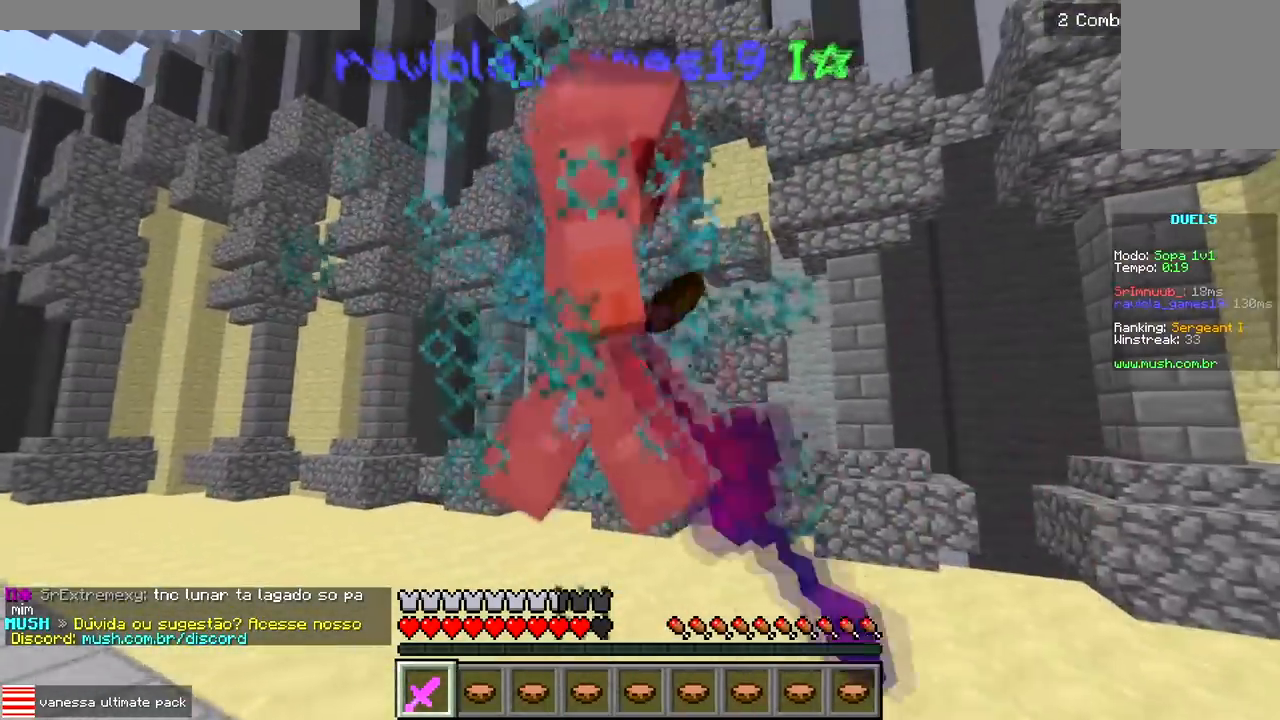
Gameplay with keyboard; each line is a JSON object with the keys held at the frame after it. "events" lists presses ("down") and releases ("up") of "a", "d", "s" and "w" between this image and that frame as [ms after this image, input, new state], when the widget could be followed in between. No other keys are recorded. Mouse input is not recorded.
{"keys": [], "events": [[333, "s", "up"]]}
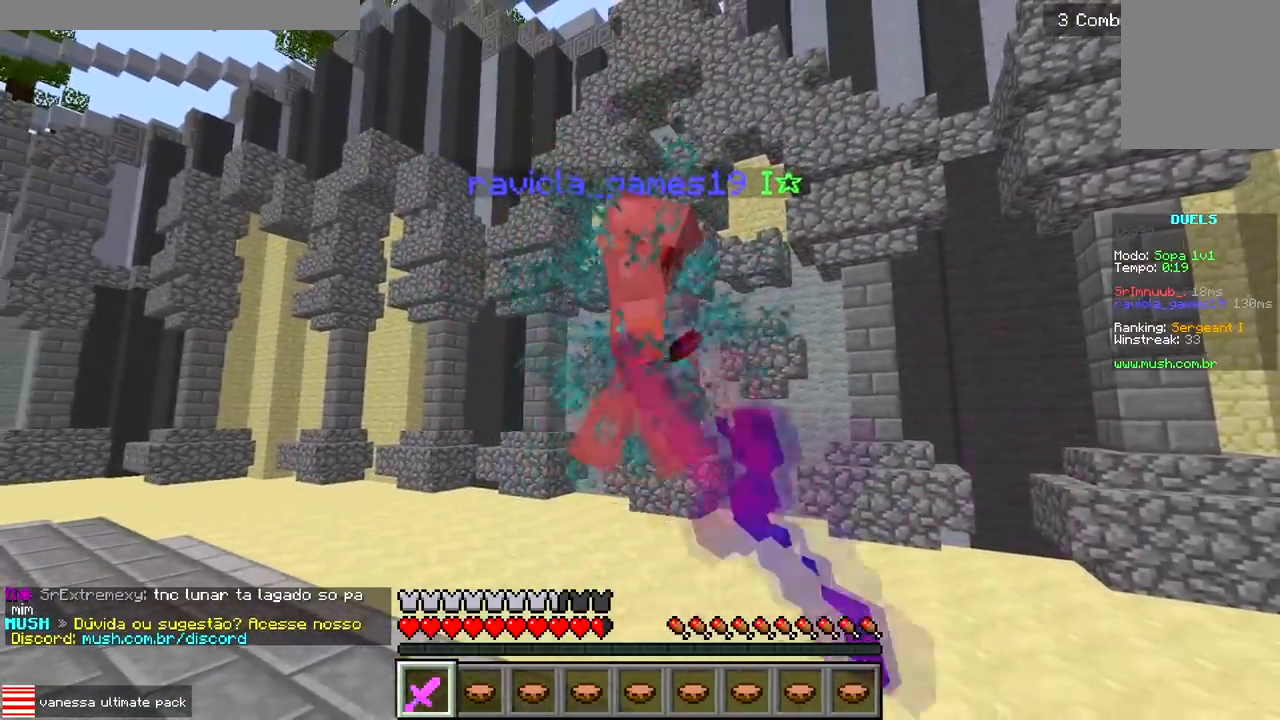
{"keys": ["d", "w"], "events": [[283, "a", "down"], [383, "a", "up"], [417, "d", "down"], [417, "w", "down"]]}
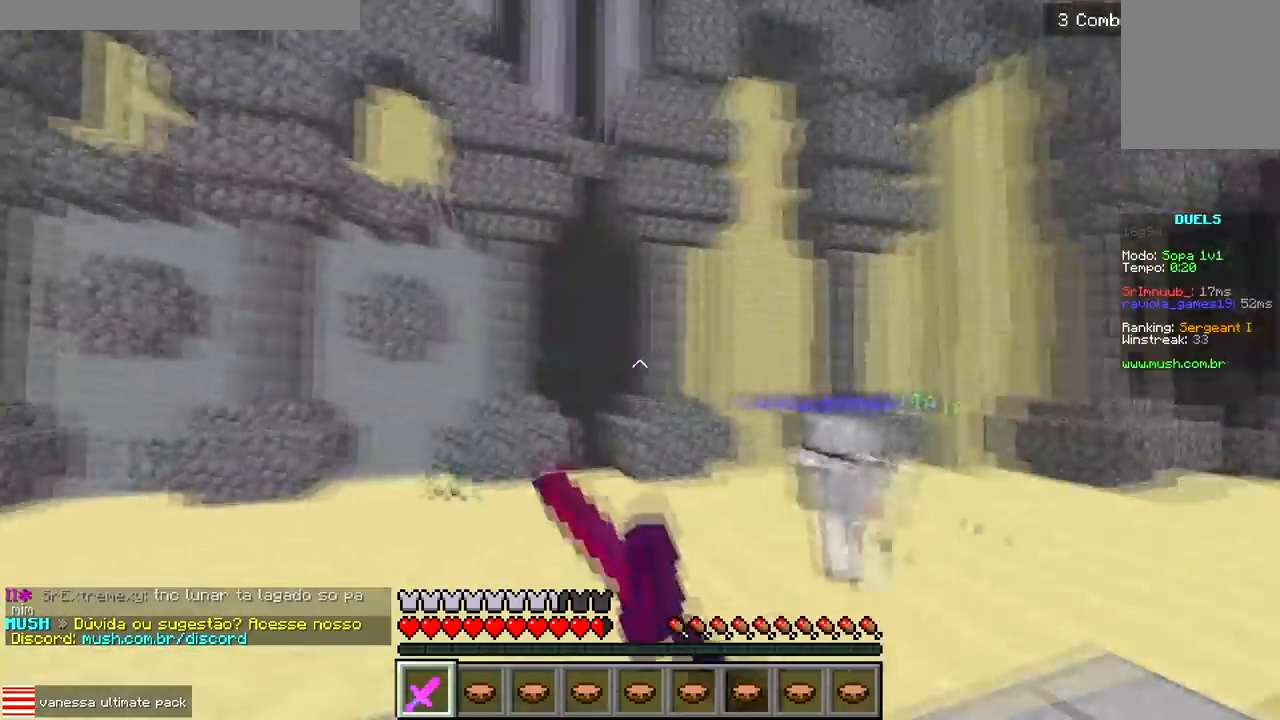
{"keys": ["d", "w"], "events": []}
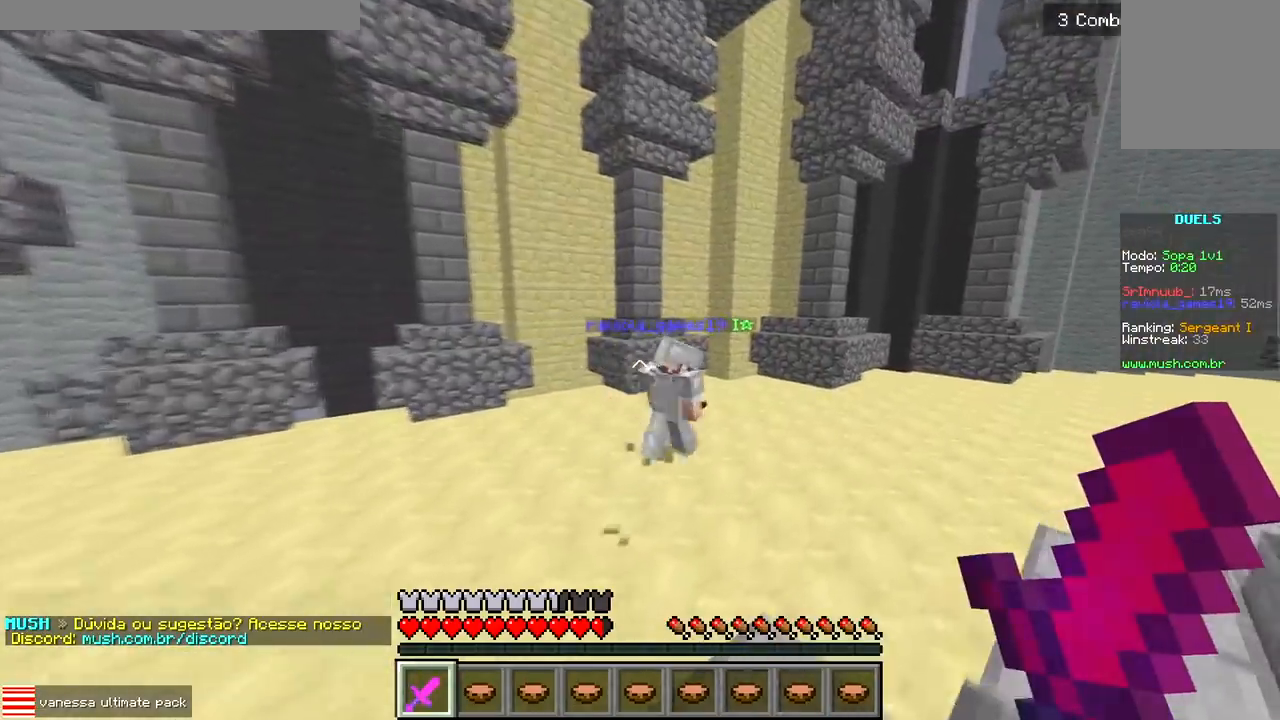
{"keys": ["a", "d"], "events": [[417, "w", "up"], [467, "a", "down"]]}
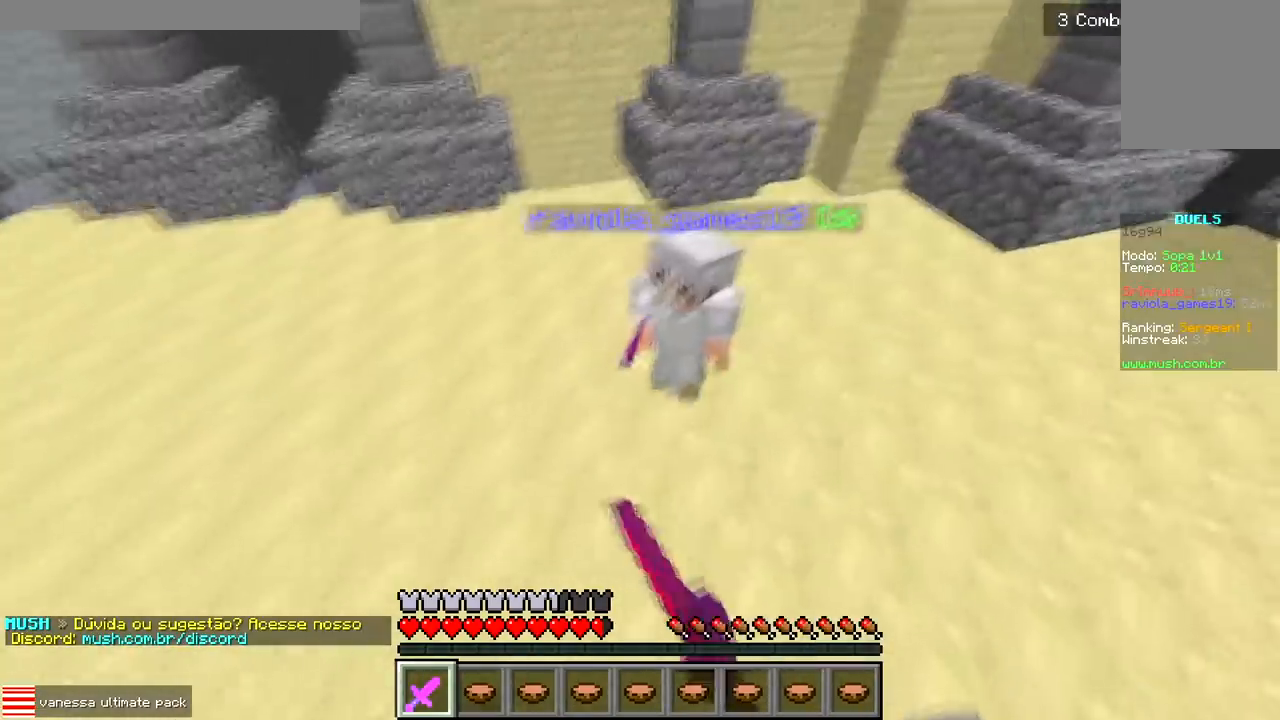
{"keys": ["a"], "events": [[83, "d", "up"], [250, "w", "down"], [433, "w", "up"]]}
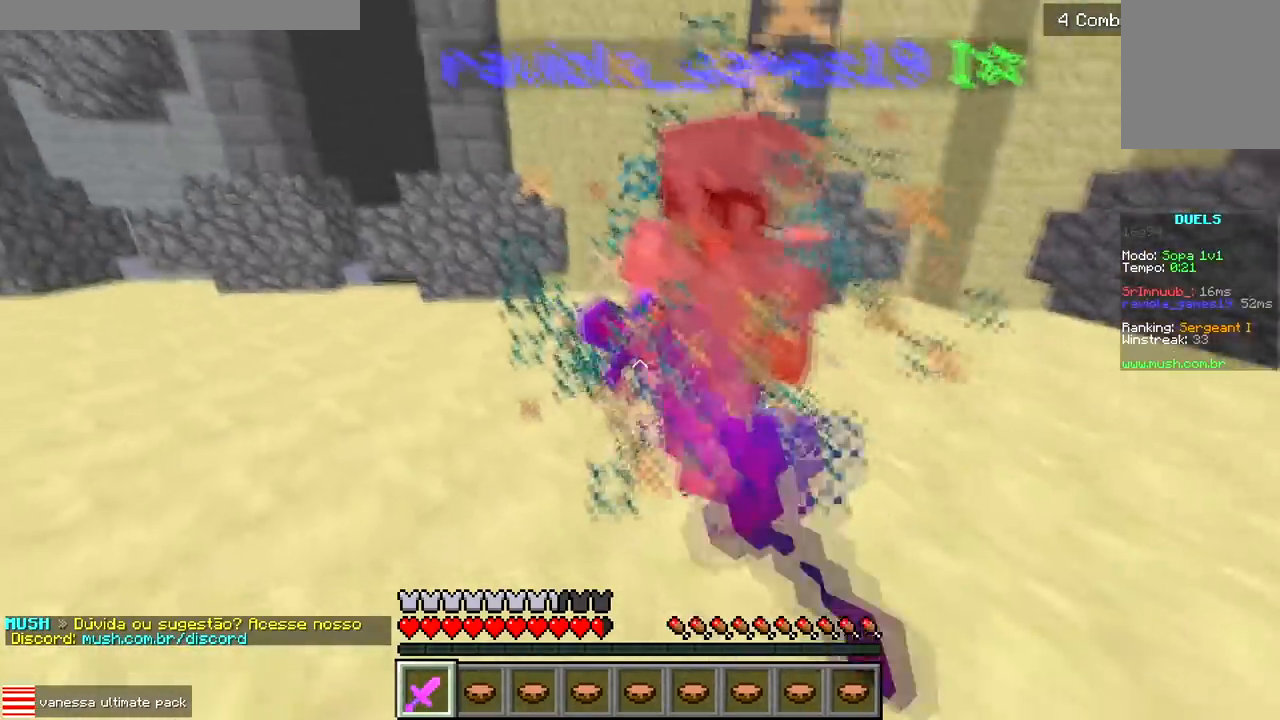
{"keys": [], "events": [[100, "a", "up"], [150, "d", "down"], [333, "d", "up"]]}
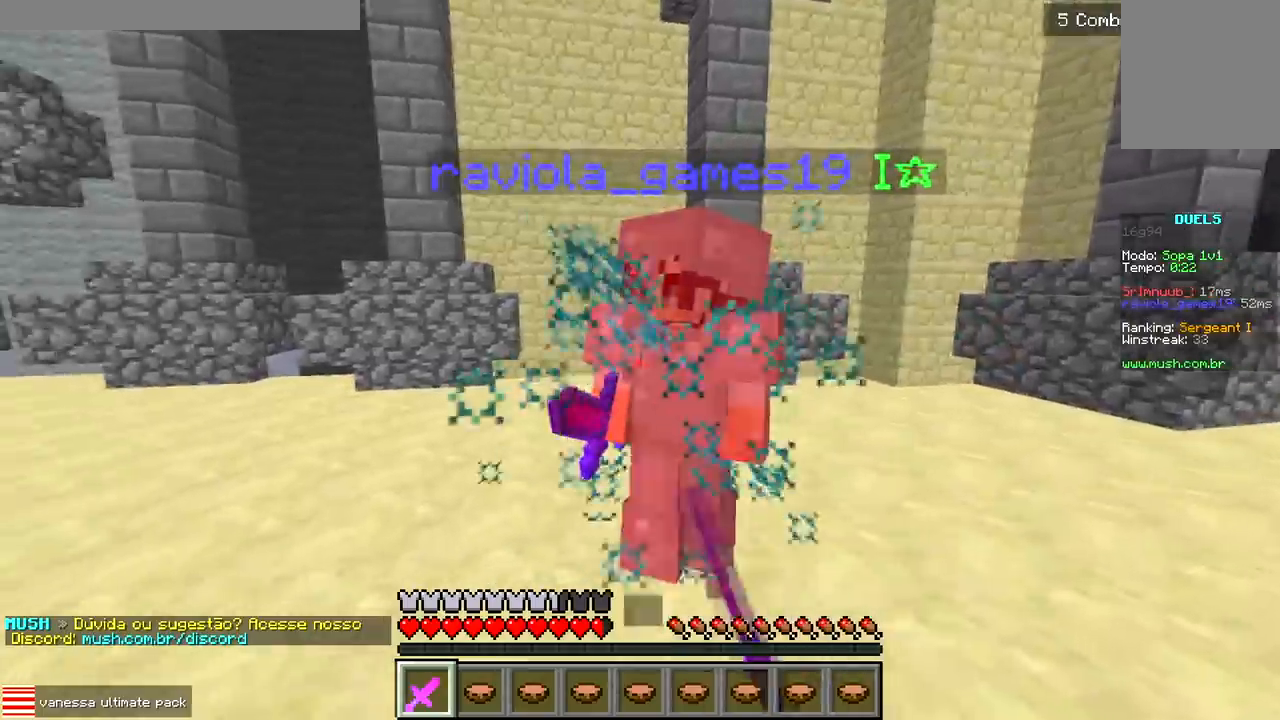
{"keys": ["w"], "events": [[450, "w", "down"]]}
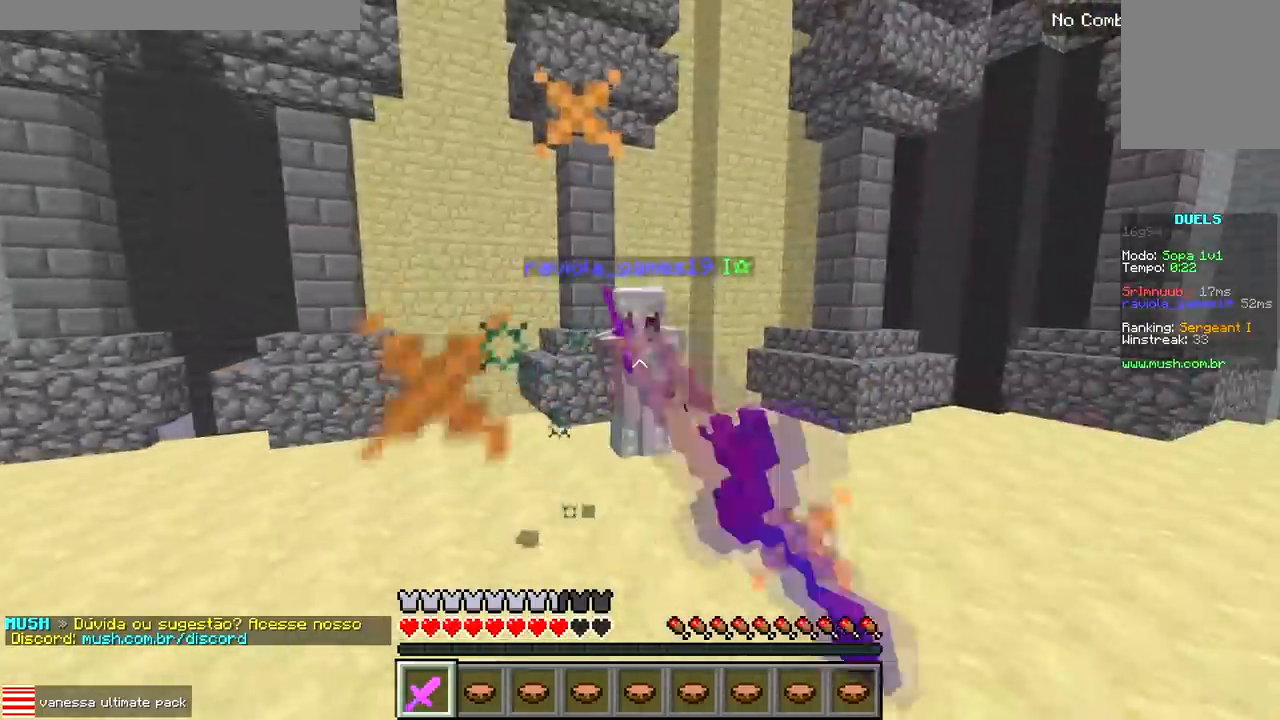
{"keys": ["a", "w"], "events": [[467, "a", "down"]]}
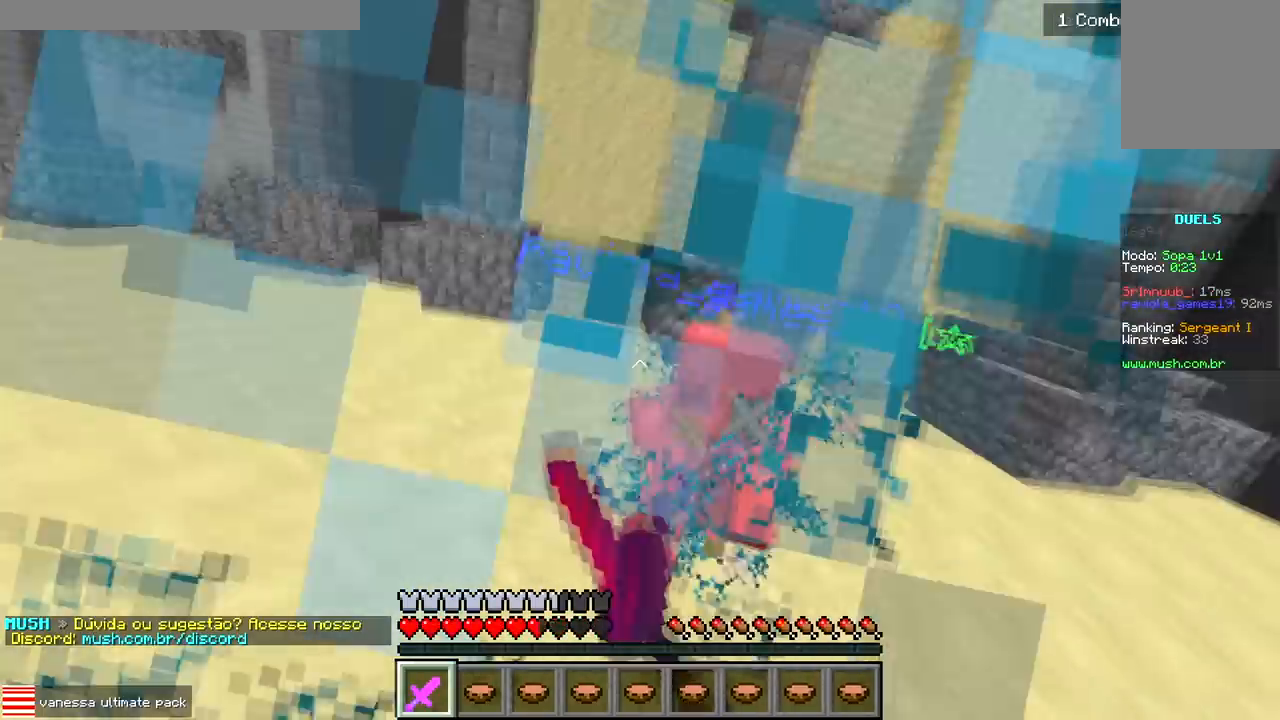
{"keys": ["w"], "events": [[100, "a", "up"], [133, "d", "down"], [250, "d", "up"]]}
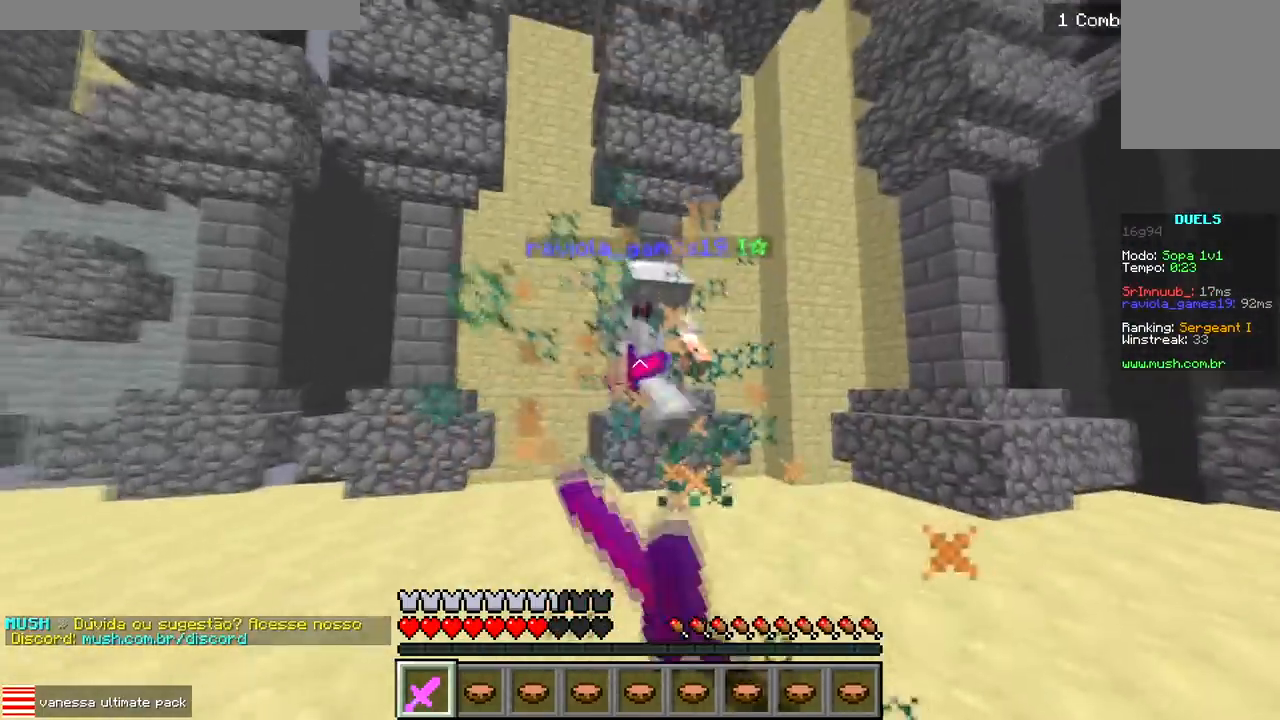
{"keys": ["d"], "events": [[267, "a", "down"], [400, "w", "up"], [433, "d", "down"], [467, "a", "up"]]}
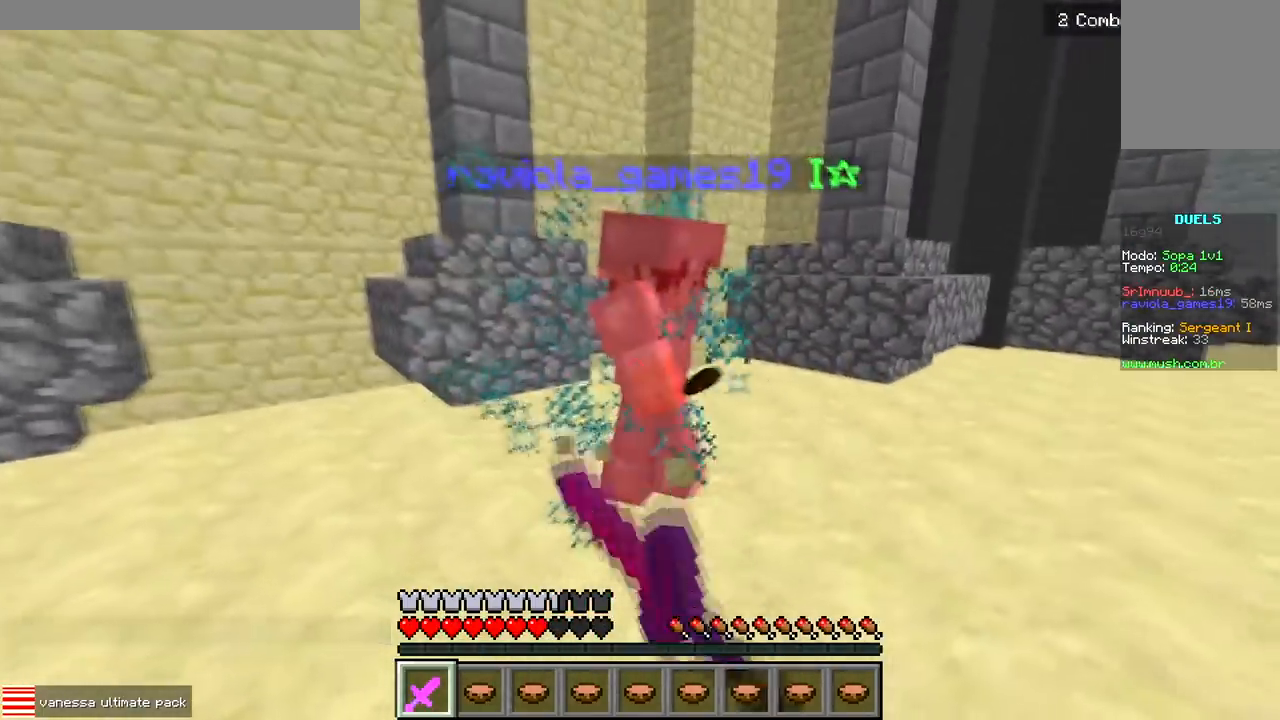
{"keys": ["d"], "events": [[167, "w", "down"], [433, "w", "up"]]}
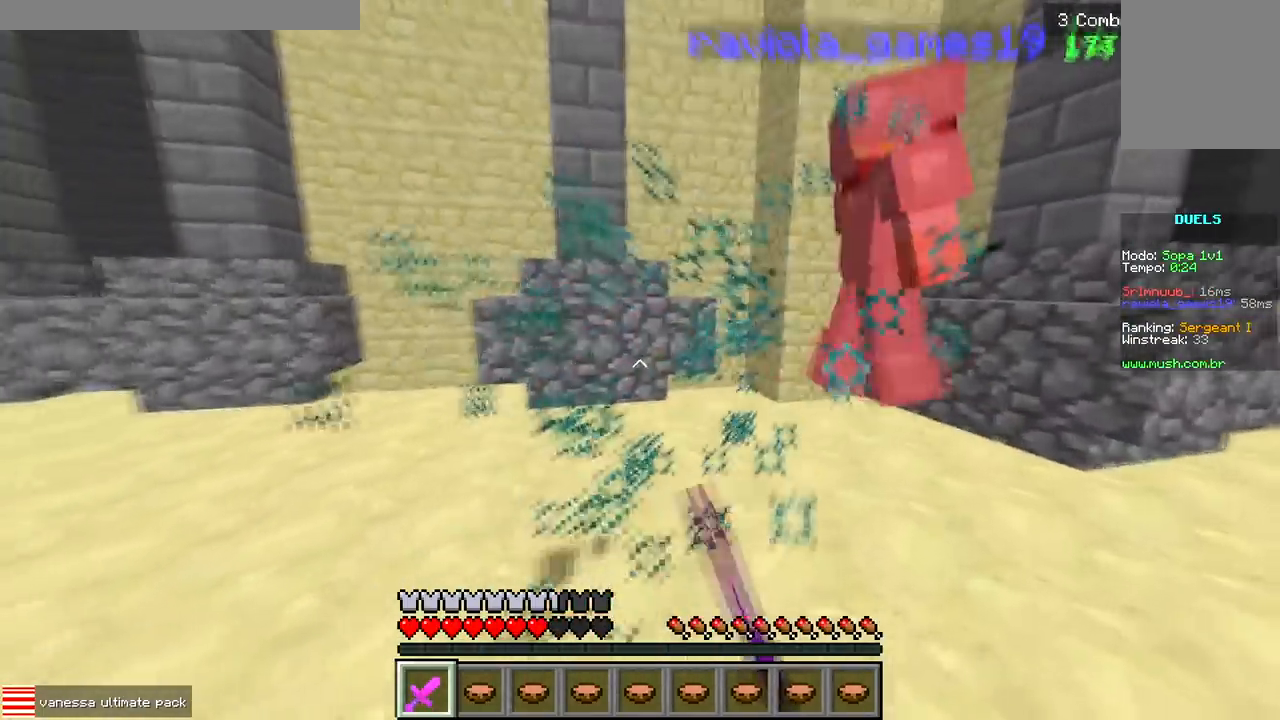
{"keys": ["d", "w"], "events": [[150, "w", "down"]]}
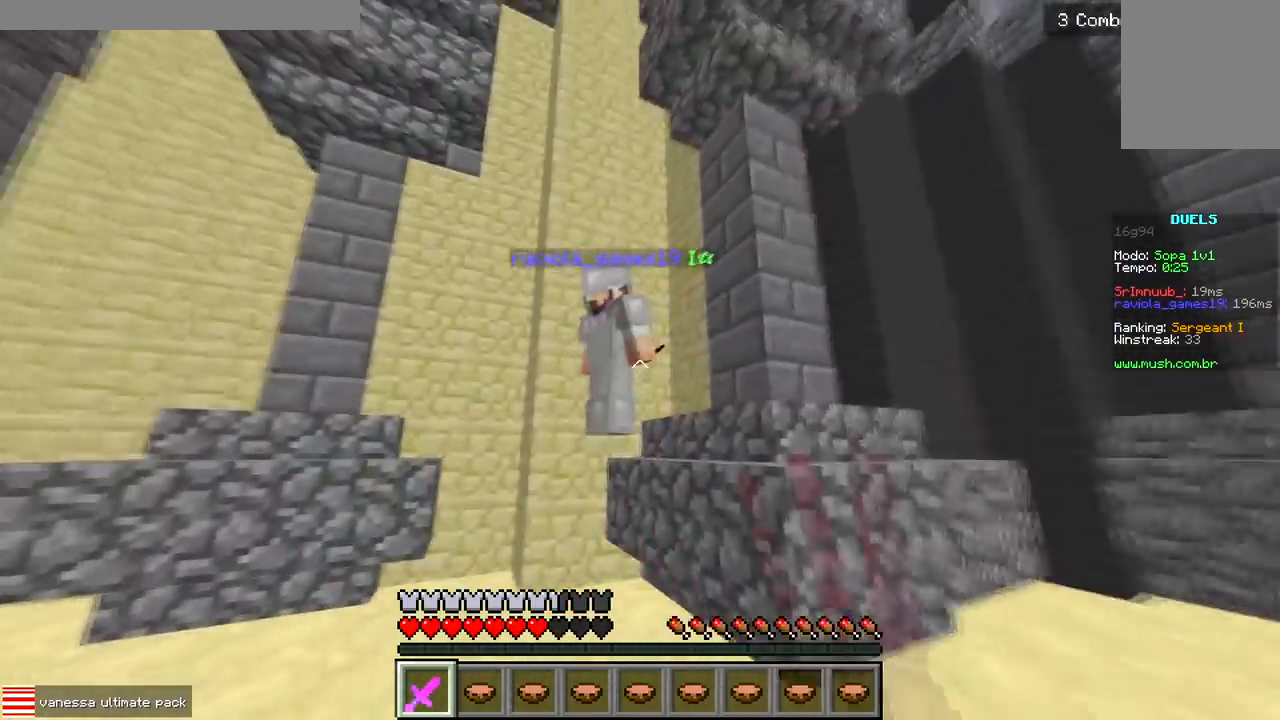
{"keys": ["d", "s"], "events": [[167, "d", "up"], [317, "w", "up"], [383, "d", "down"], [483, "s", "down"]]}
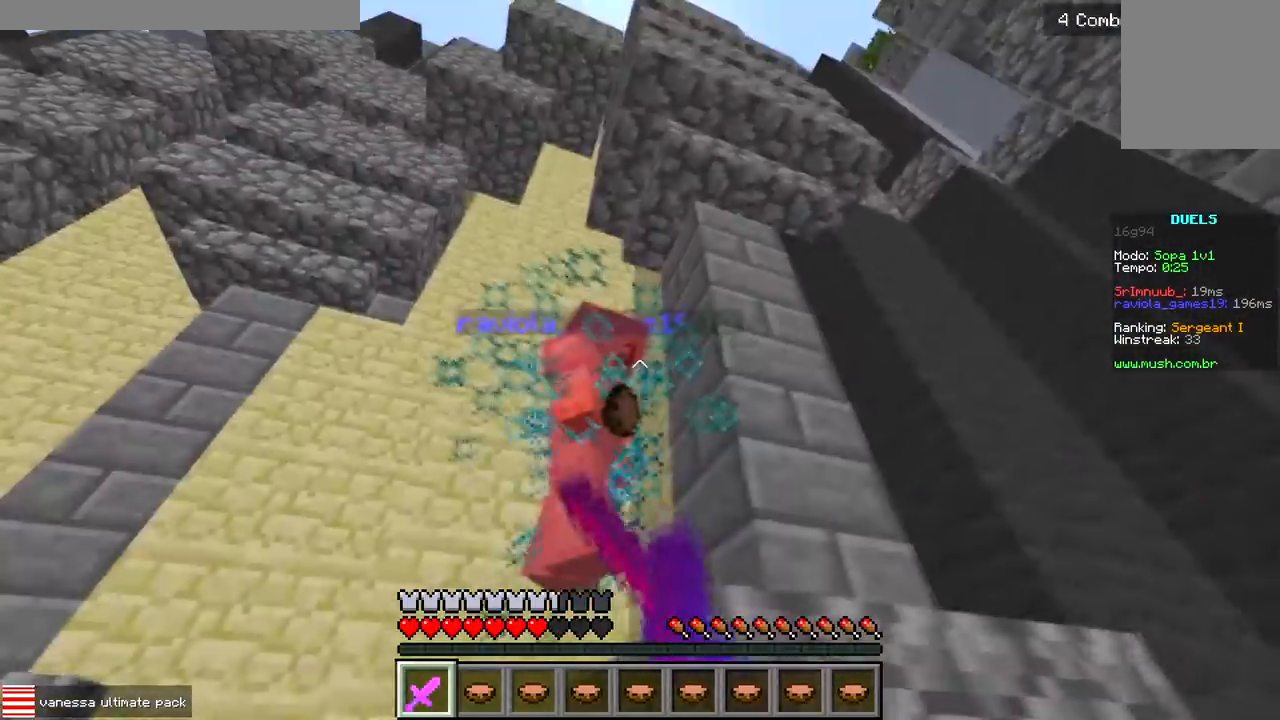
{"keys": [], "events": [[33, "d", "up"], [133, "s", "up"]]}
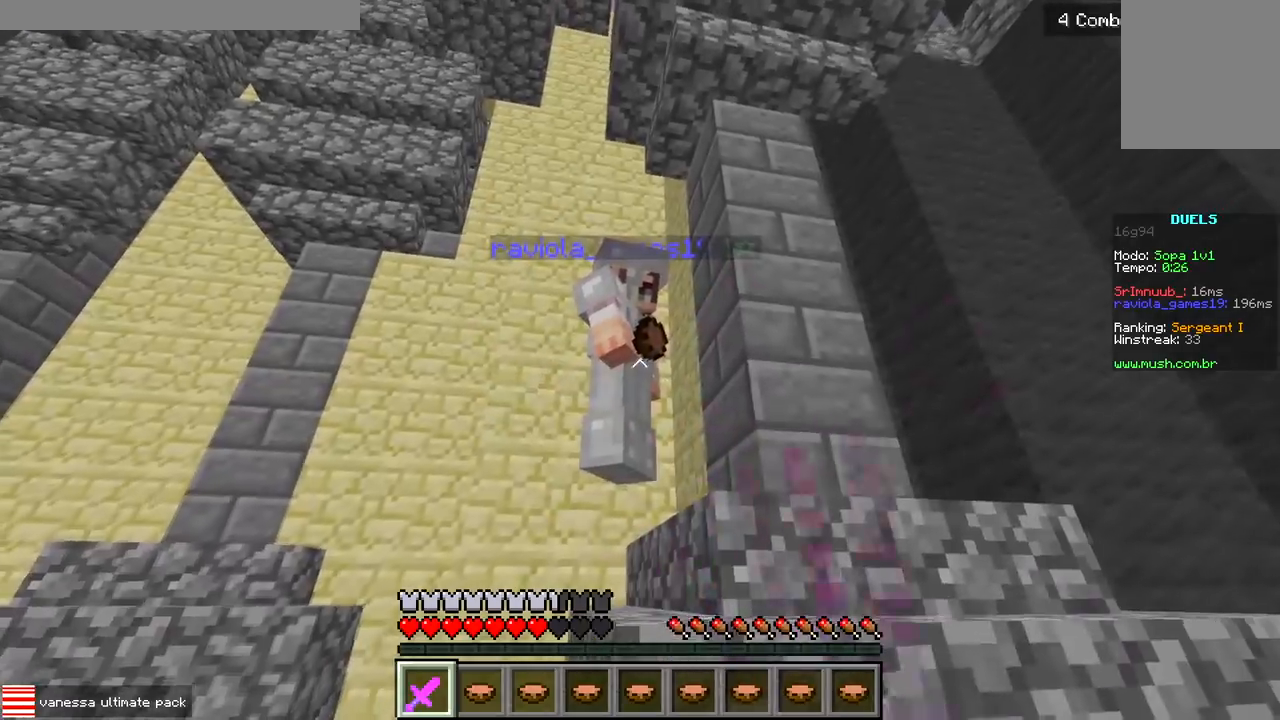
{"keys": [], "events": [[133, "w", "down"], [300, "w", "up"]]}
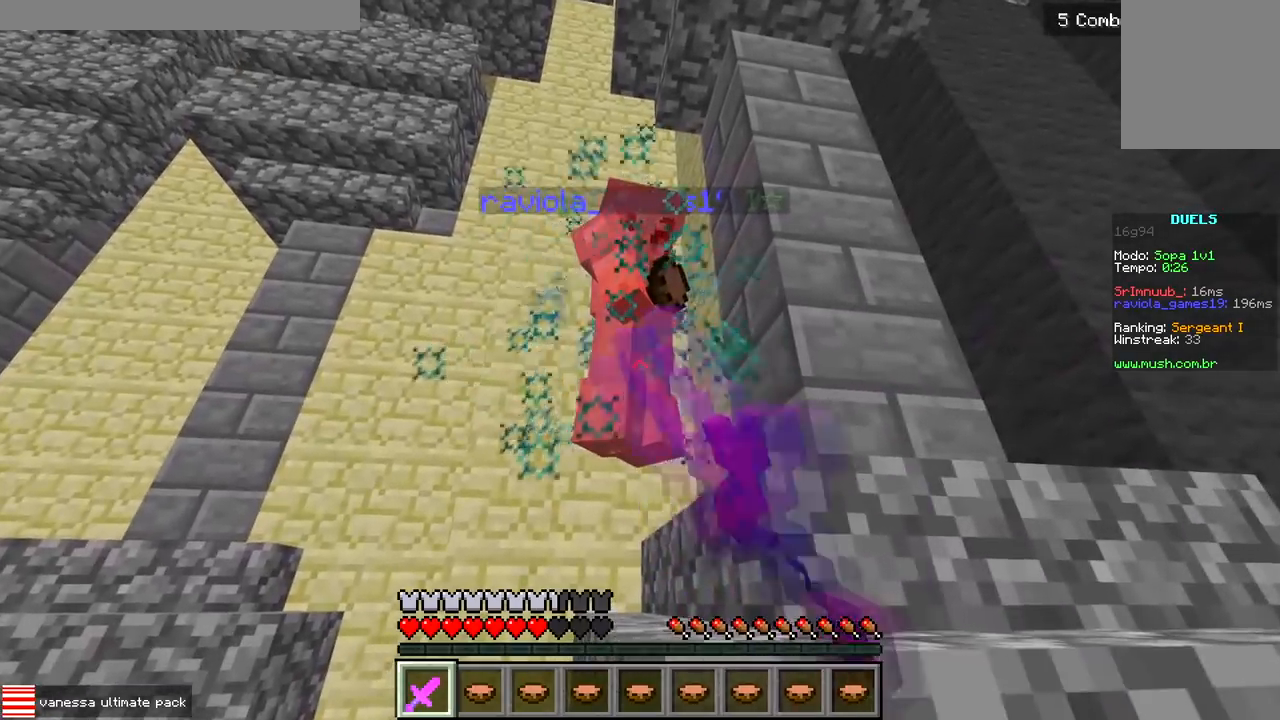
{"keys": [], "events": []}
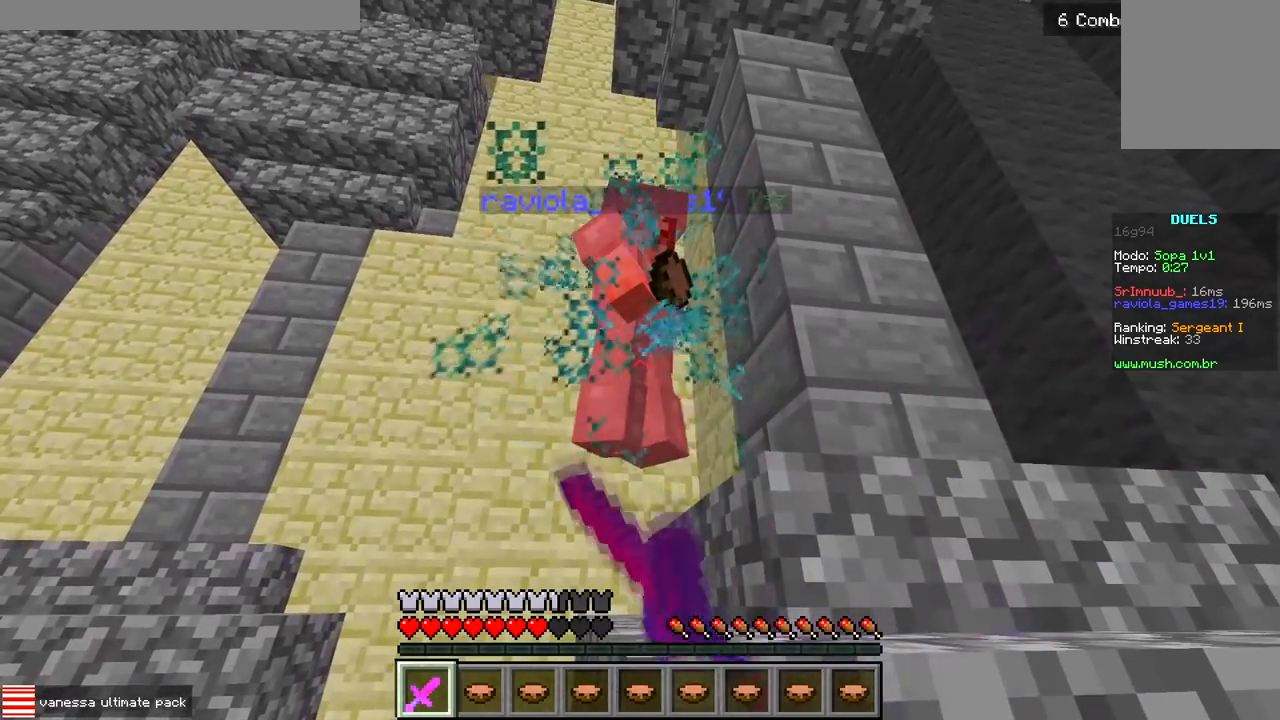
{"keys": [], "events": []}
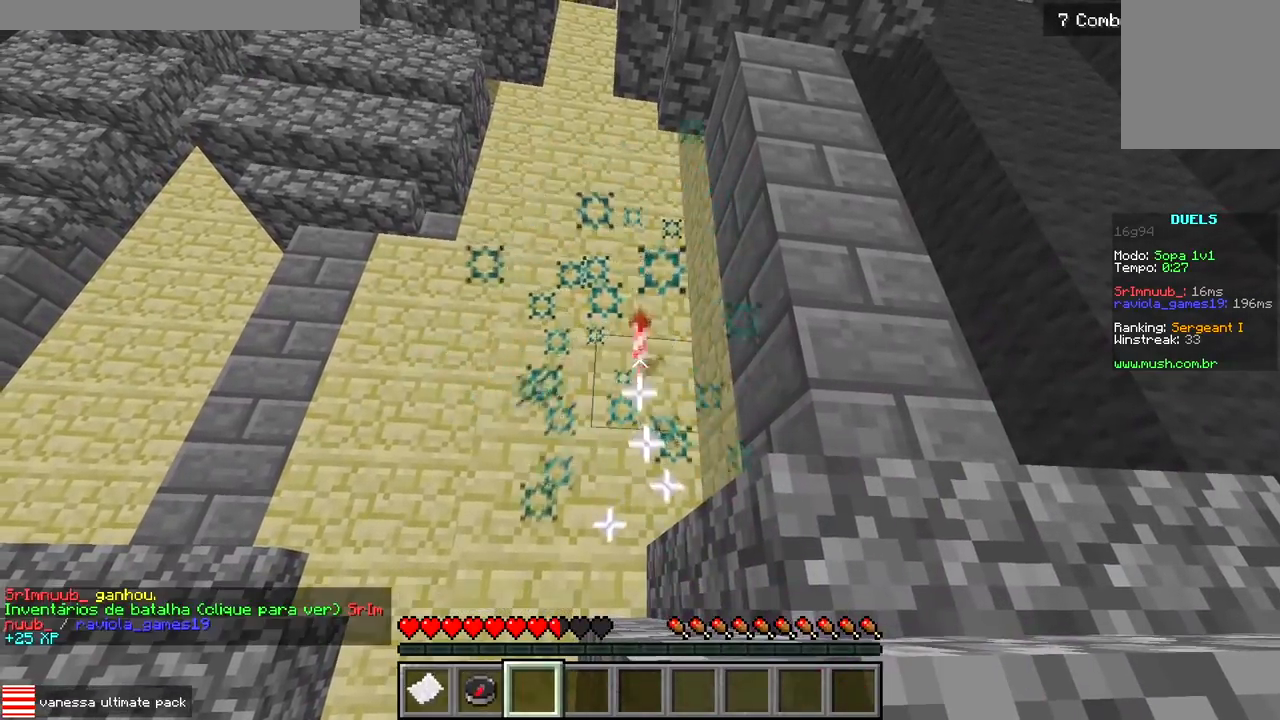
{"keys": ["w"], "events": [[317, "a", "down"], [400, "w", "down"], [483, "a", "up"]]}
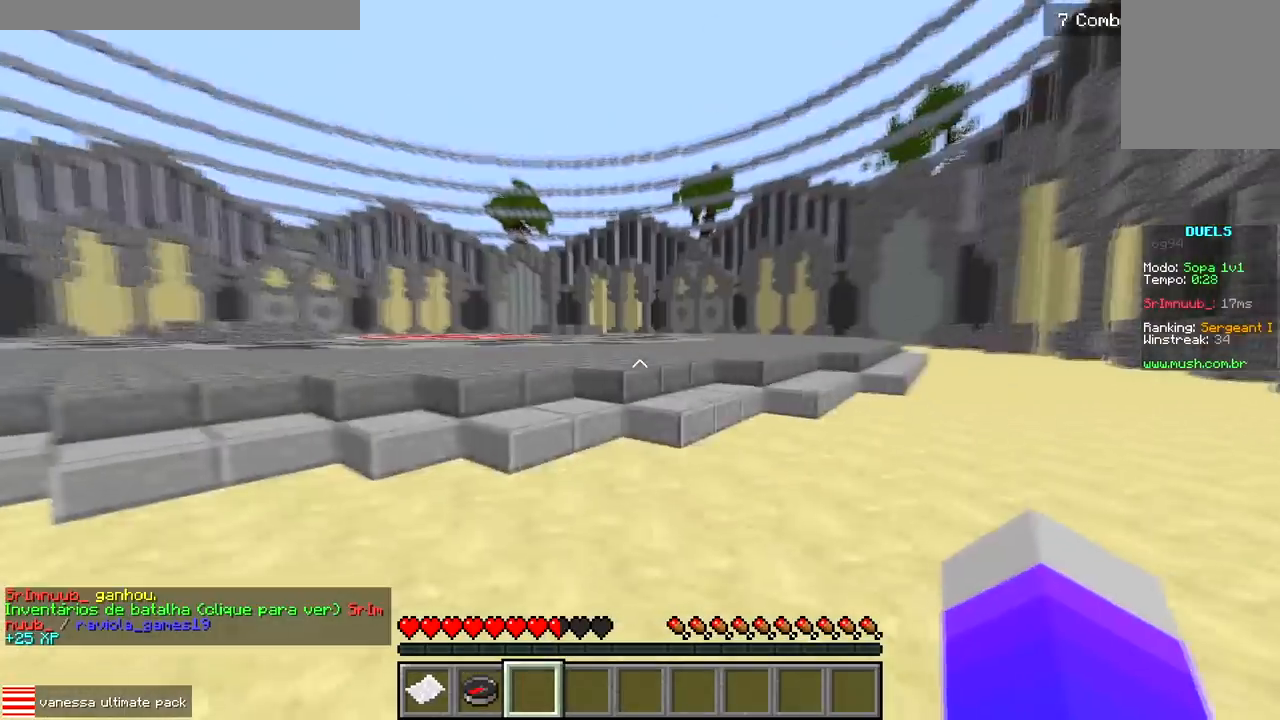
{"keys": ["w"], "events": []}
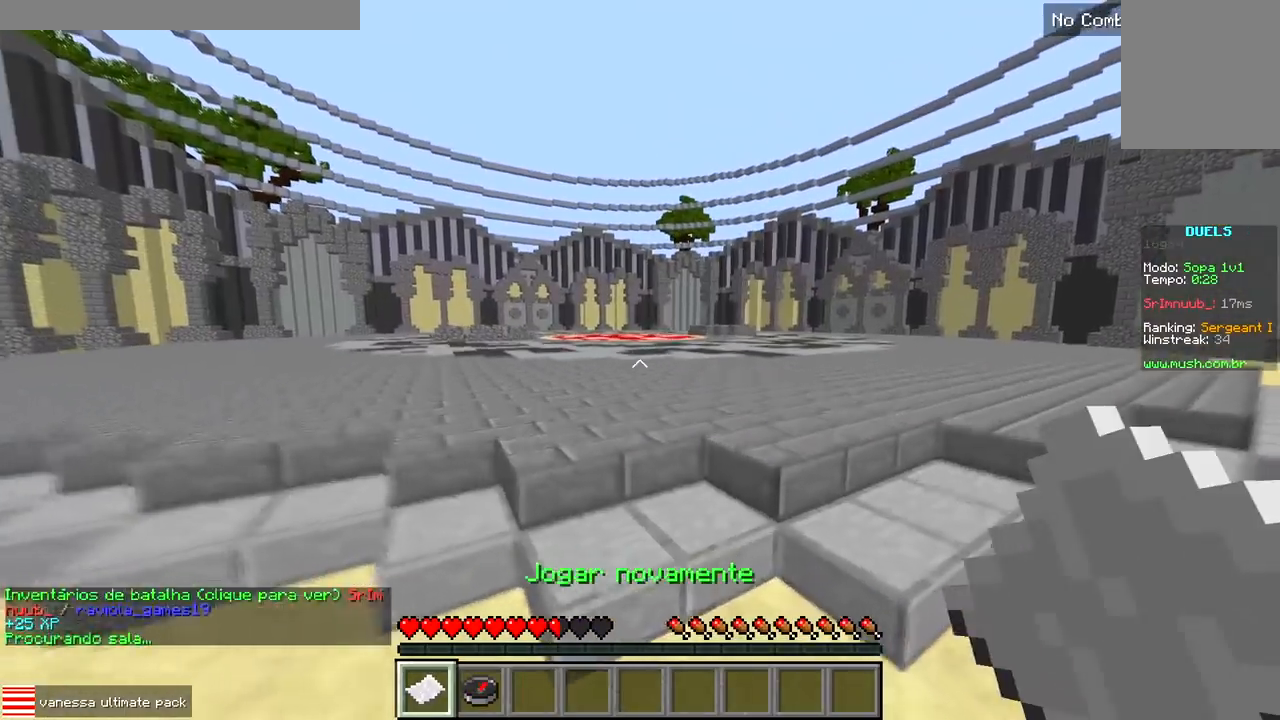
{"keys": [], "events": [[150, "w", "up"]]}
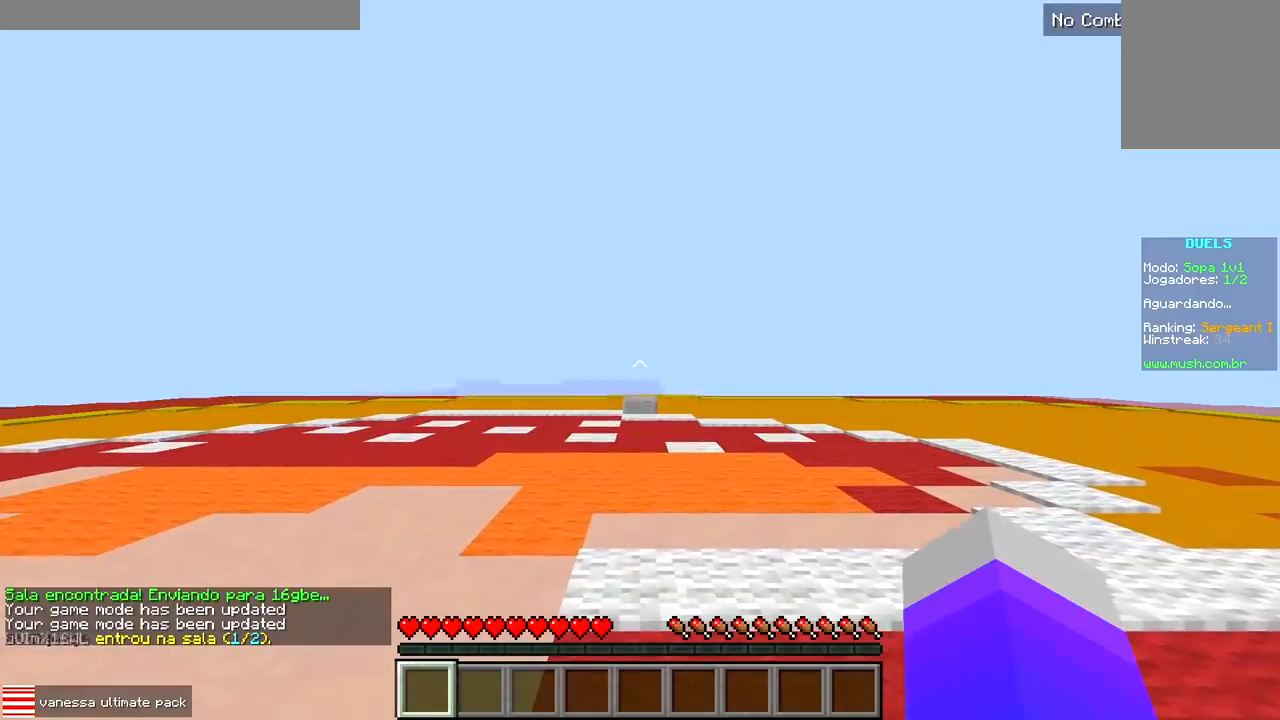
{"keys": ["w"], "events": [[500, "w", "down"]]}
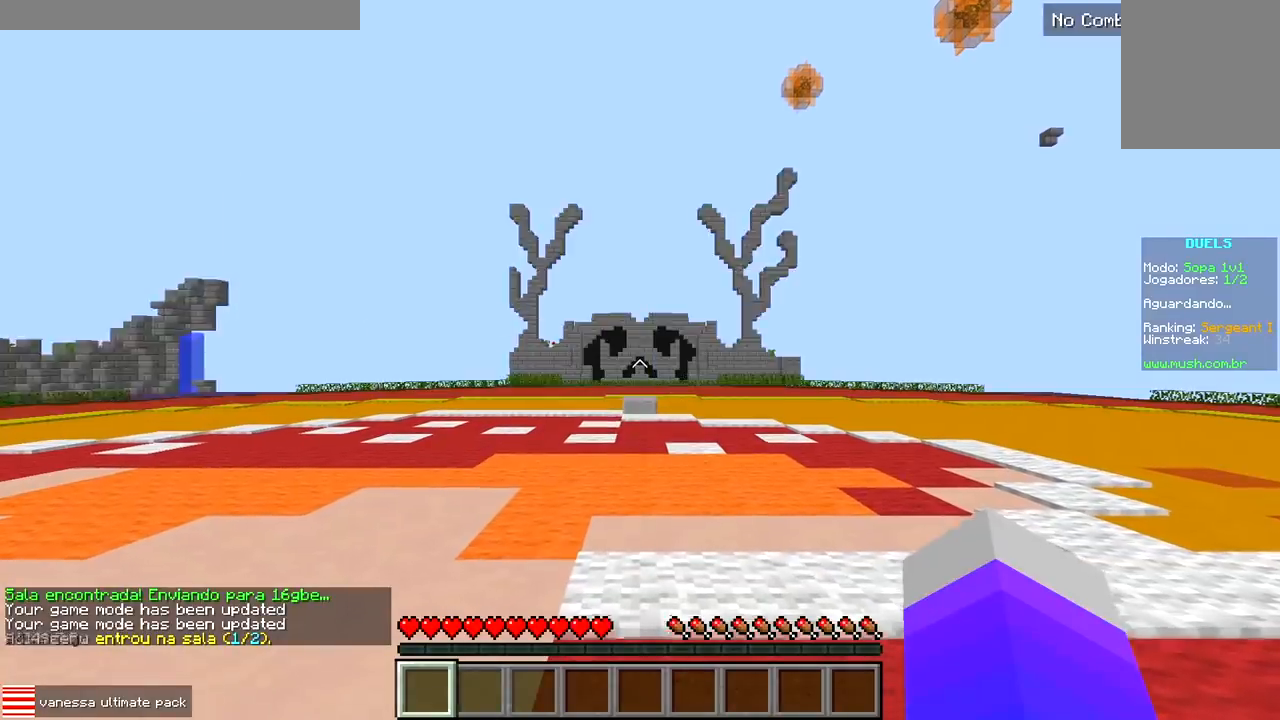
{"keys": ["w"], "events": []}
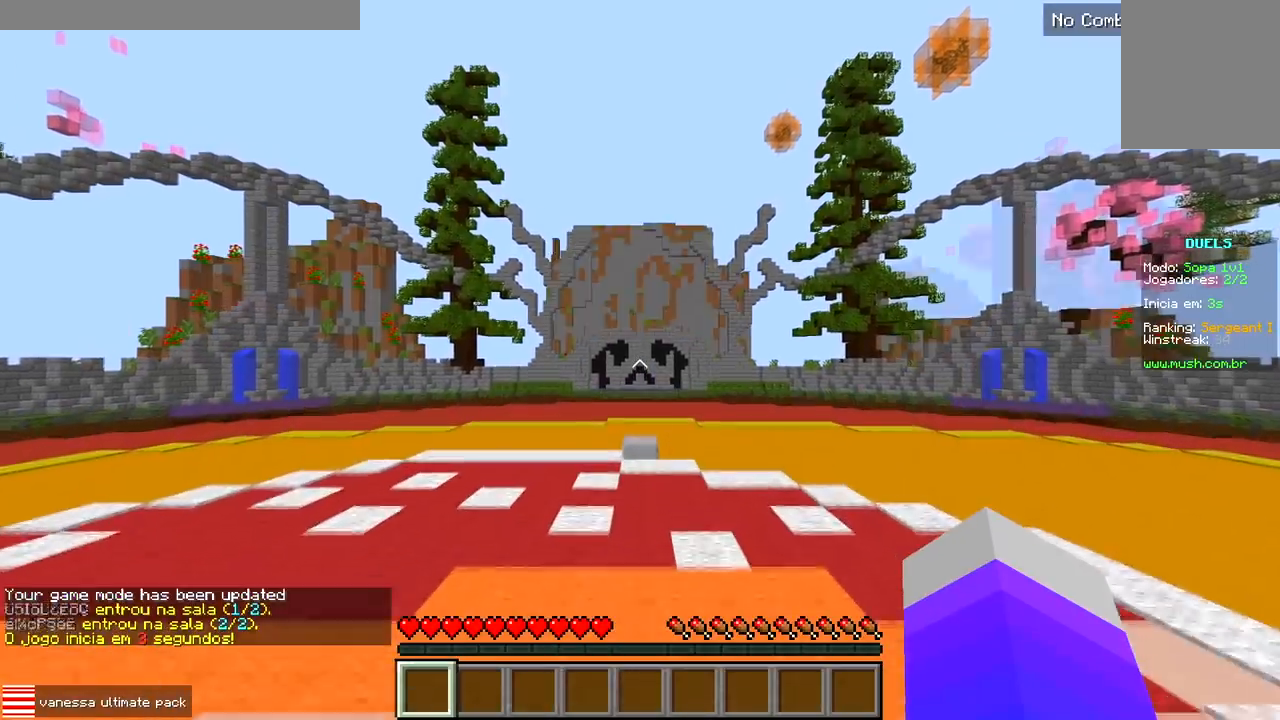
{"keys": ["w"], "events": []}
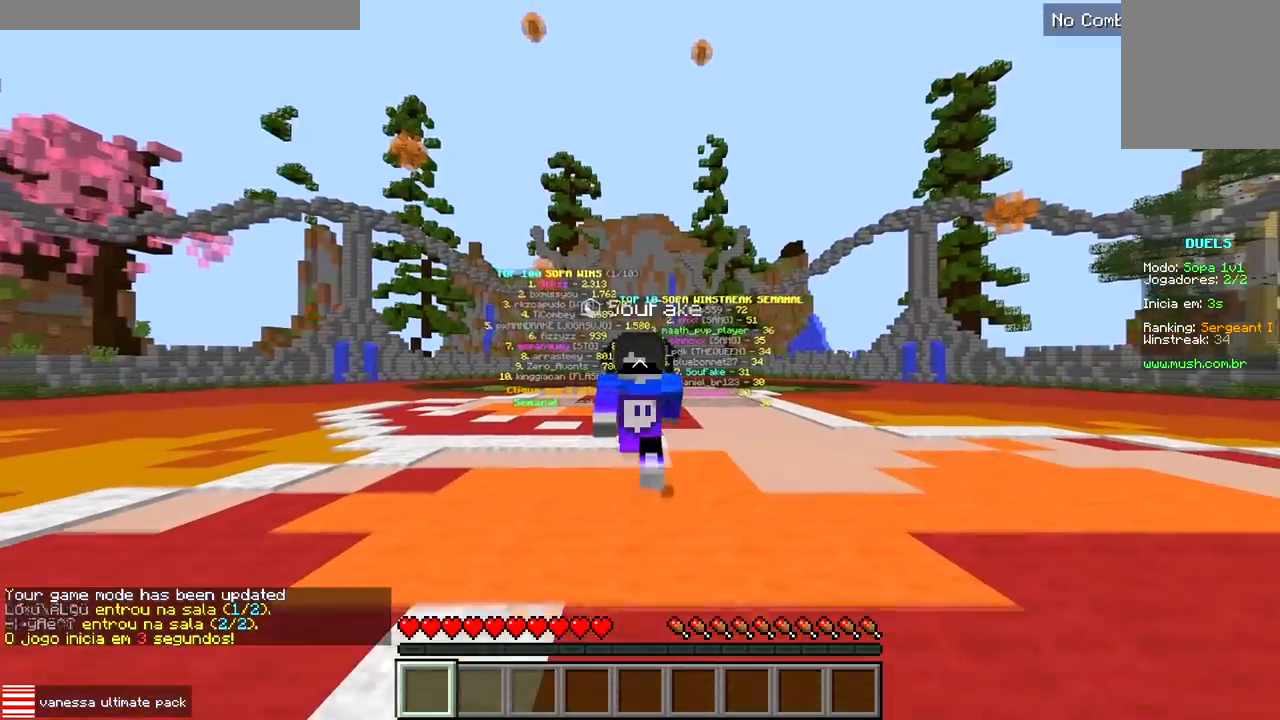
{"keys": ["d"], "events": [[417, "d", "down"], [500, "w", "up"]]}
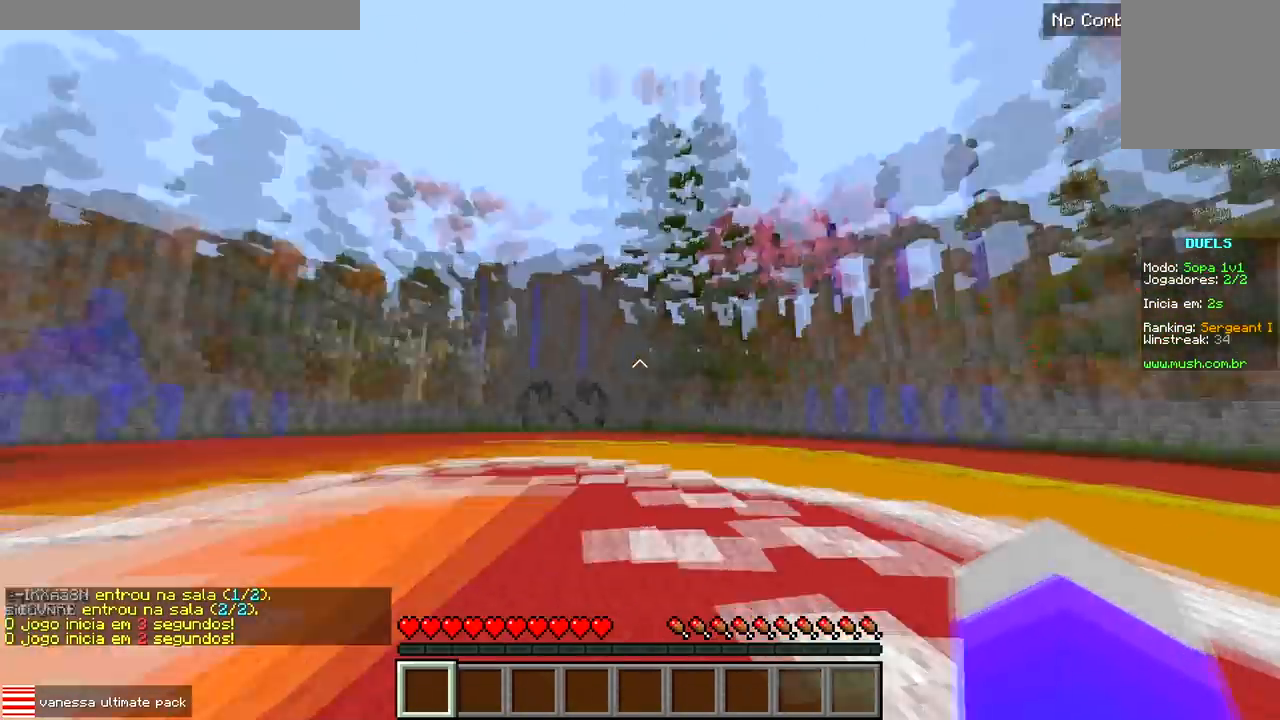
{"keys": ["s"], "events": [[100, "s", "down"], [217, "d", "up"]]}
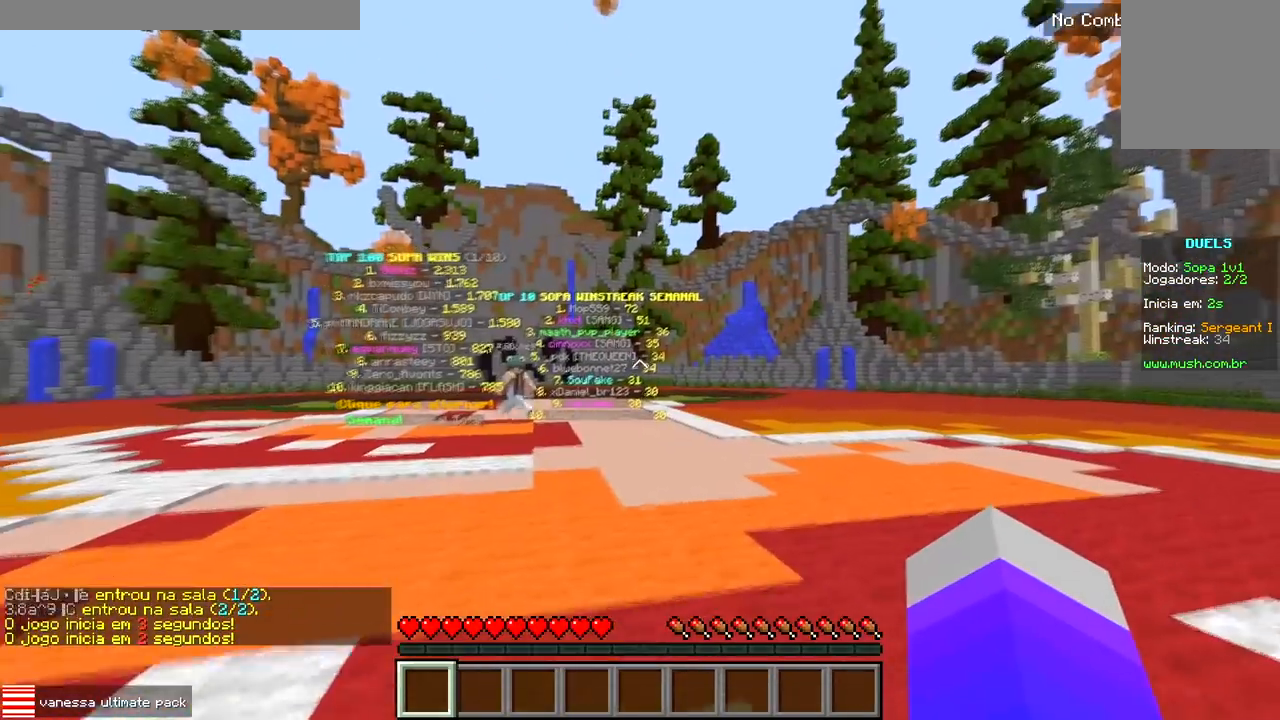
{"keys": [], "events": [[400, "s", "up"]]}
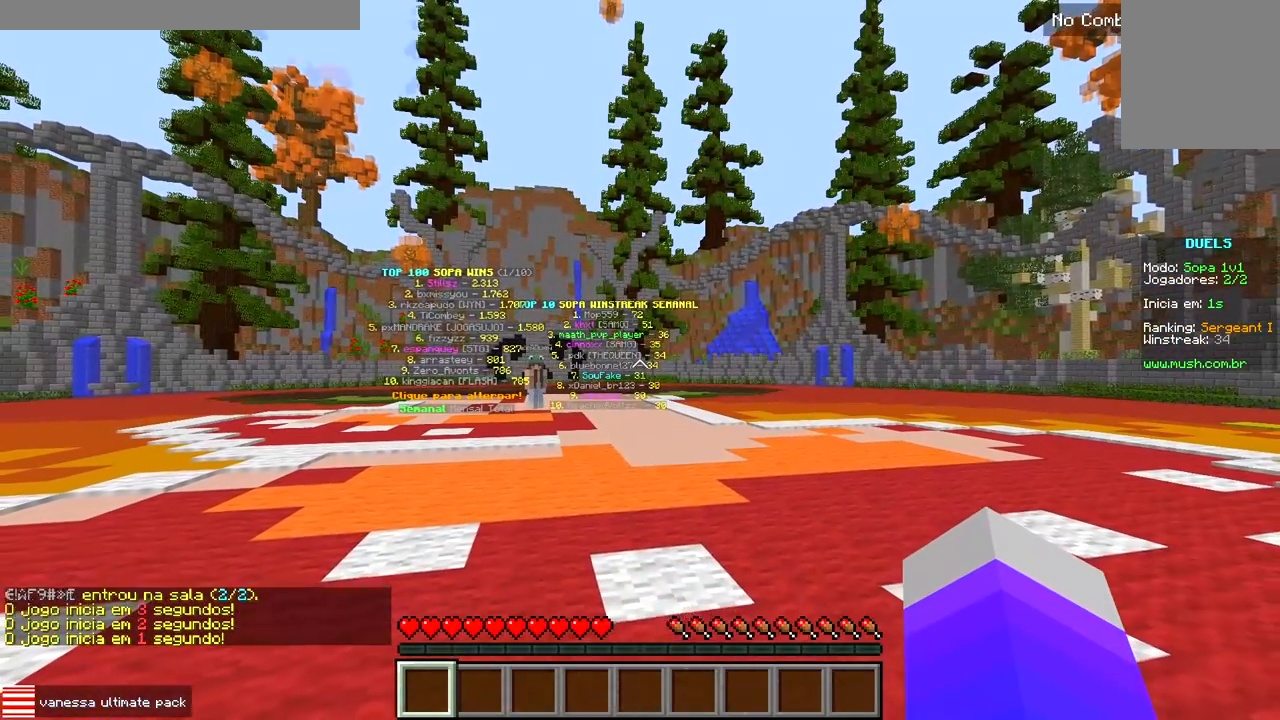
{"keys": [], "events": []}
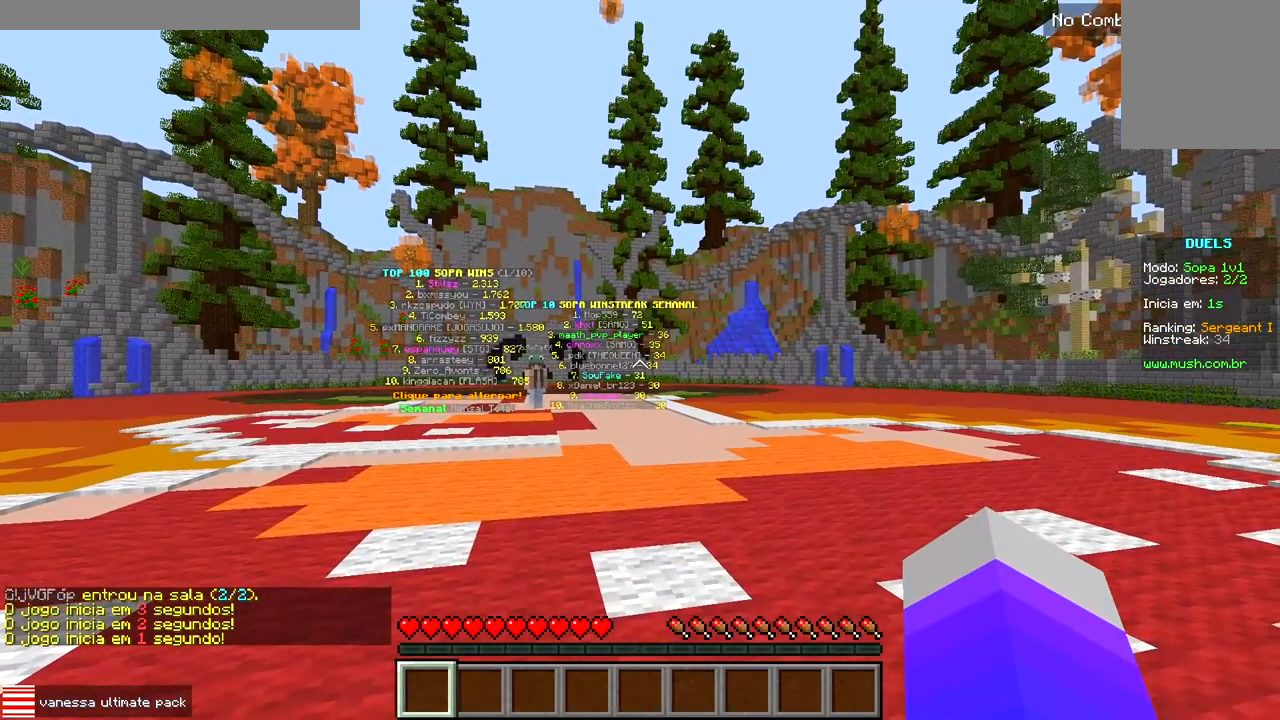
{"keys": ["w"], "events": [[233, "w", "down"]]}
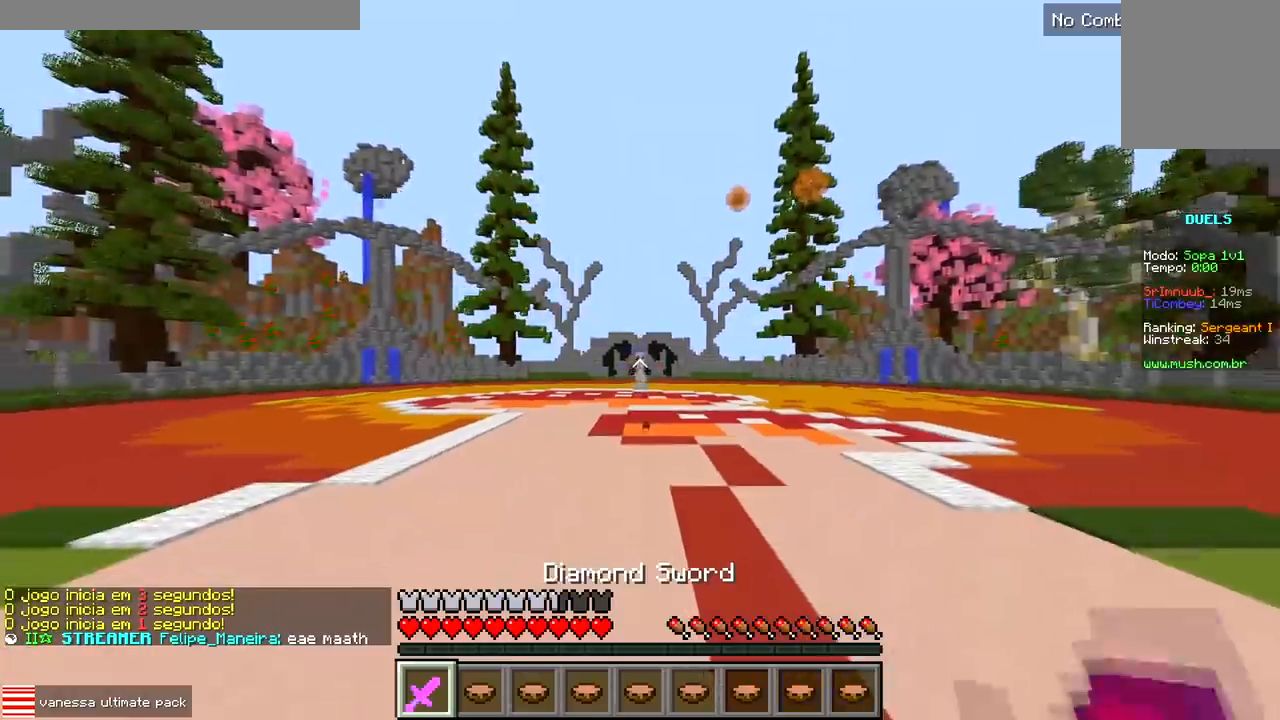
{"keys": ["w"], "events": []}